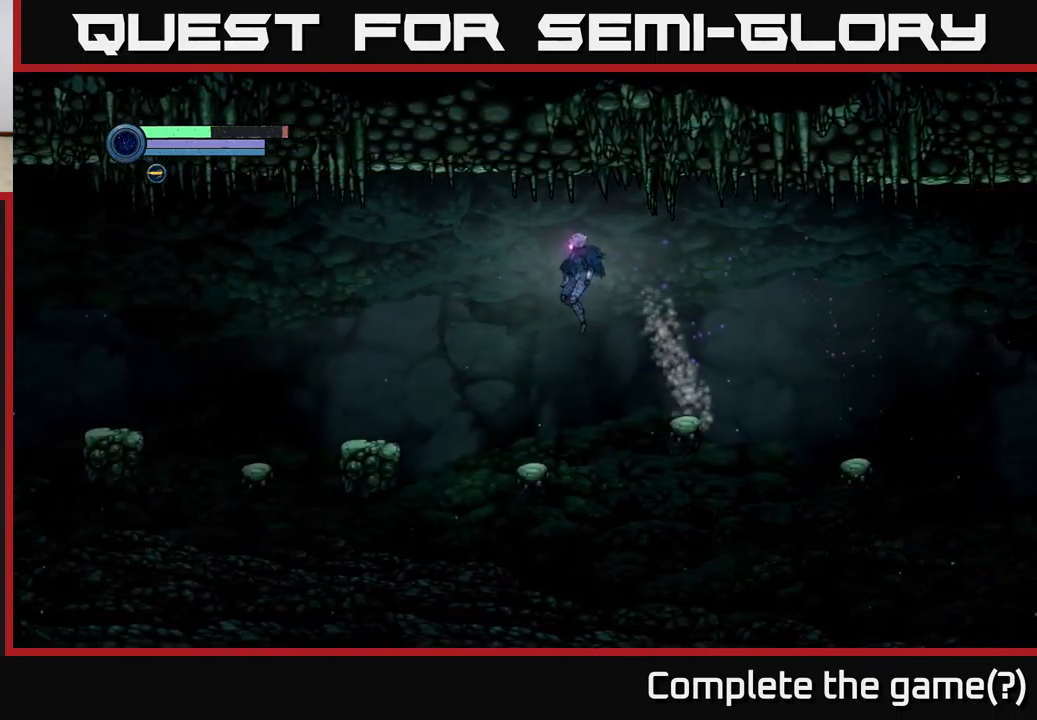
Gameplay with a controller (Xbox layout); each line is a JSON object with the inputs held at the frame after it. "events" lists button and stick changes between this image and that frame as [ms after this image, input, new state], when the widget could be followed in between.
{"buttons": ["A"], "left_stick": "left", "right_stick": "center", "events": [[167, "left_stick", "center"], [300, "left_stick", "left"], [350, "A", "down"]]}
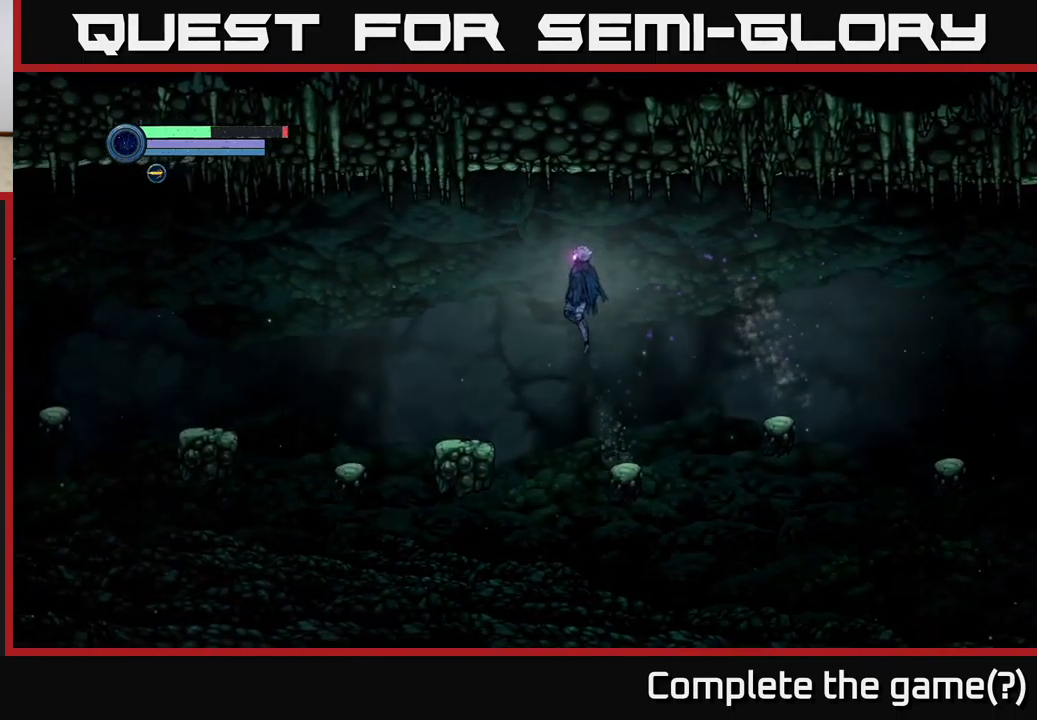
{"buttons": [], "left_stick": "center", "right_stick": "center", "events": [[150, "A", "up"], [417, "left_stick", "center"]]}
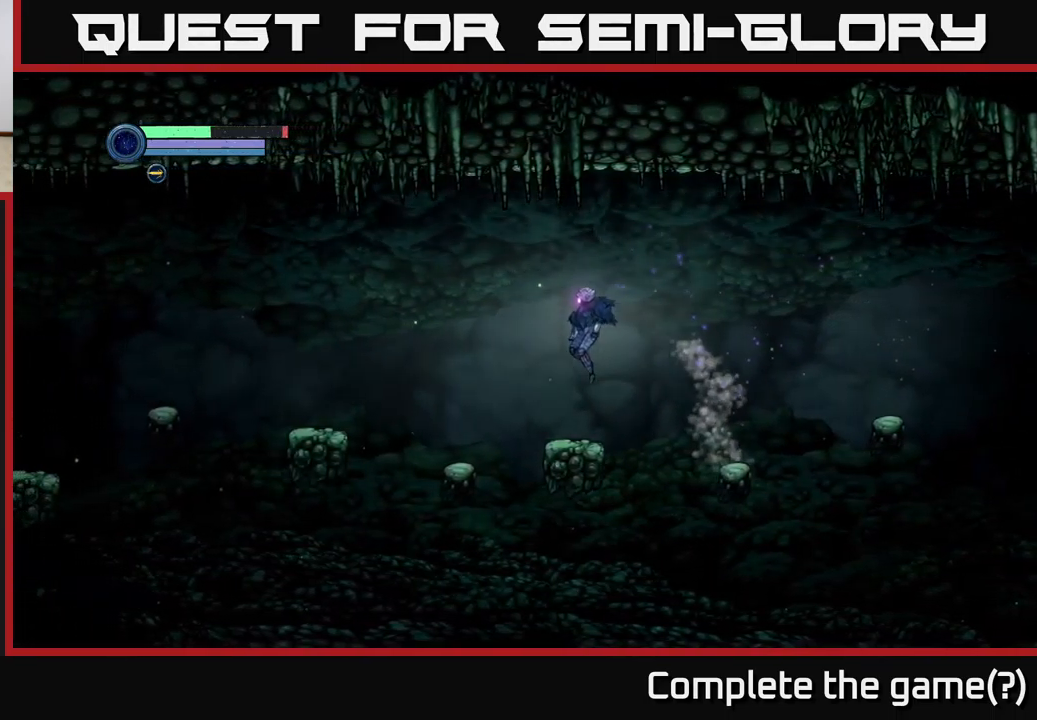
{"buttons": [], "left_stick": "left", "right_stick": "center", "events": [[117, "left_stick", "left"], [200, "A", "down"], [284, "A", "up"]]}
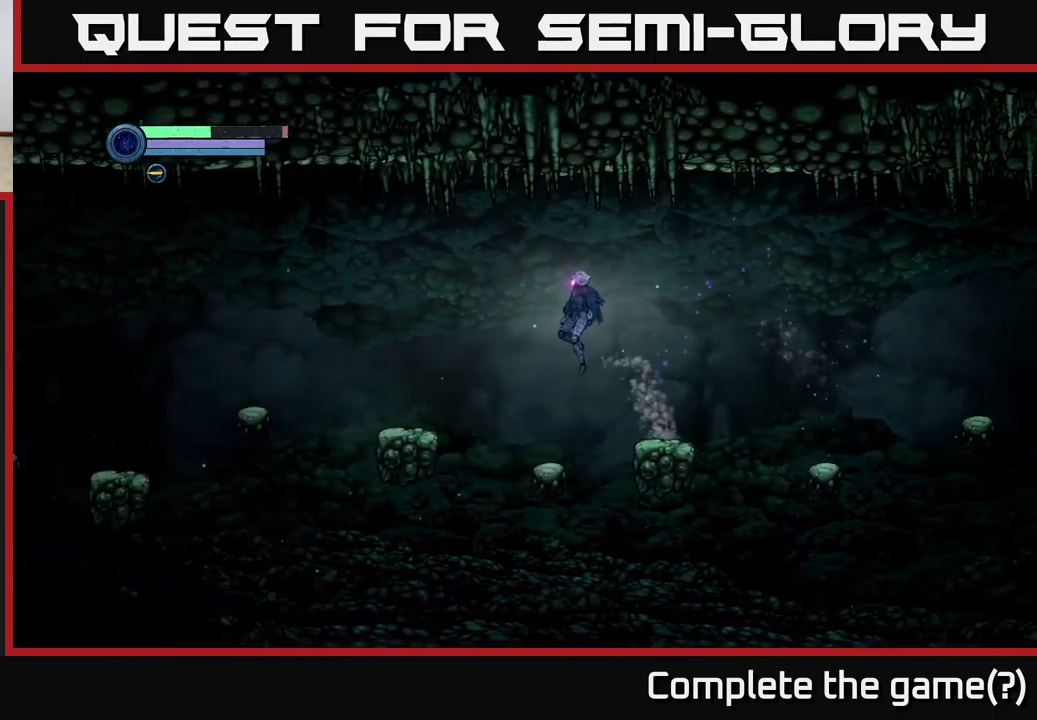
{"buttons": ["A"], "left_stick": "left", "right_stick": "center", "events": [[84, "left_stick", "center"], [284, "left_stick", "left"], [334, "A", "down"]]}
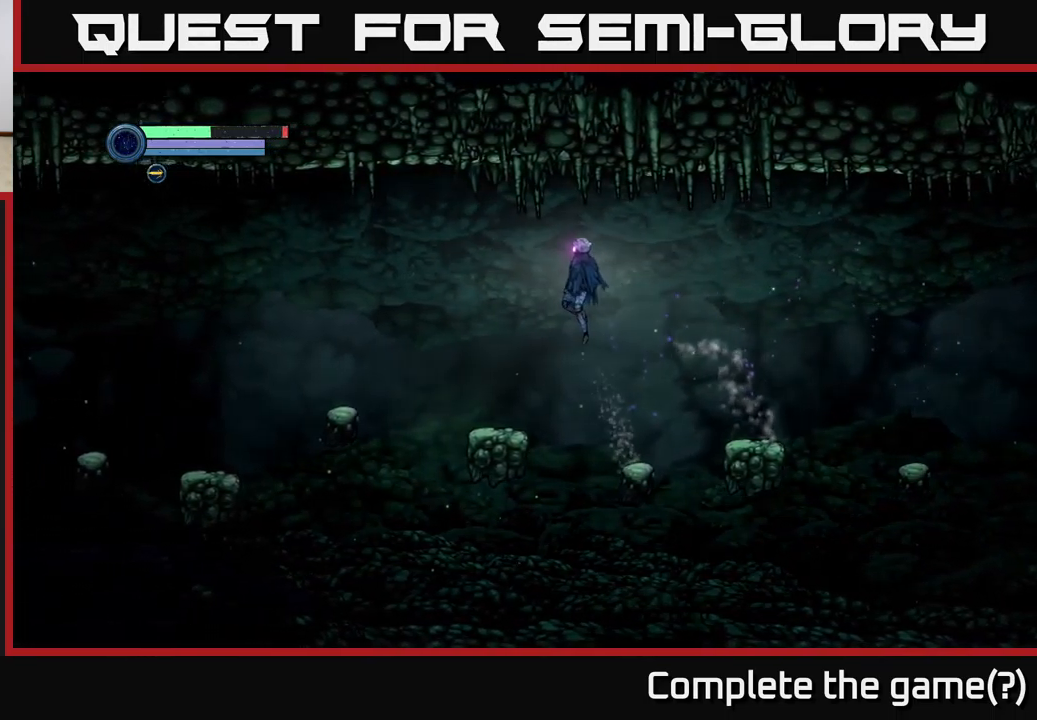
{"buttons": [], "left_stick": "left", "right_stick": "center", "events": [[17, "A", "up"], [284, "left_stick", "center"], [367, "left_stick", "left"]]}
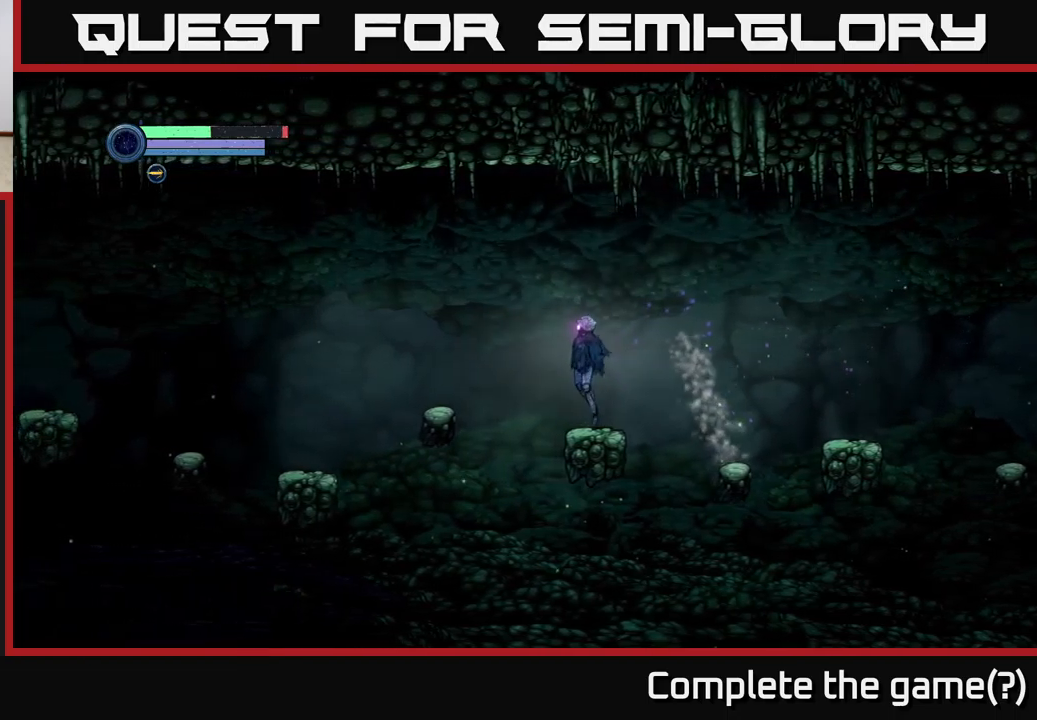
{"buttons": [], "left_stick": "left", "right_stick": "center", "events": [[17, "A", "down"], [217, "A", "up"]]}
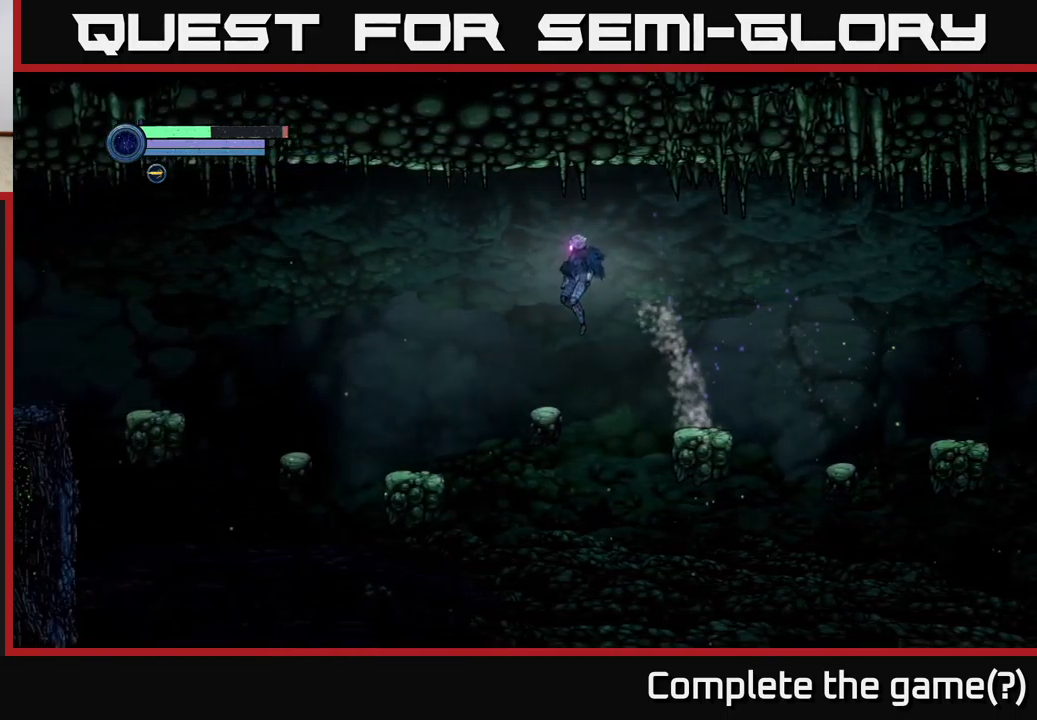
{"buttons": [], "left_stick": "left", "right_stick": "center", "events": [[267, "A", "down"], [367, "A", "up"]]}
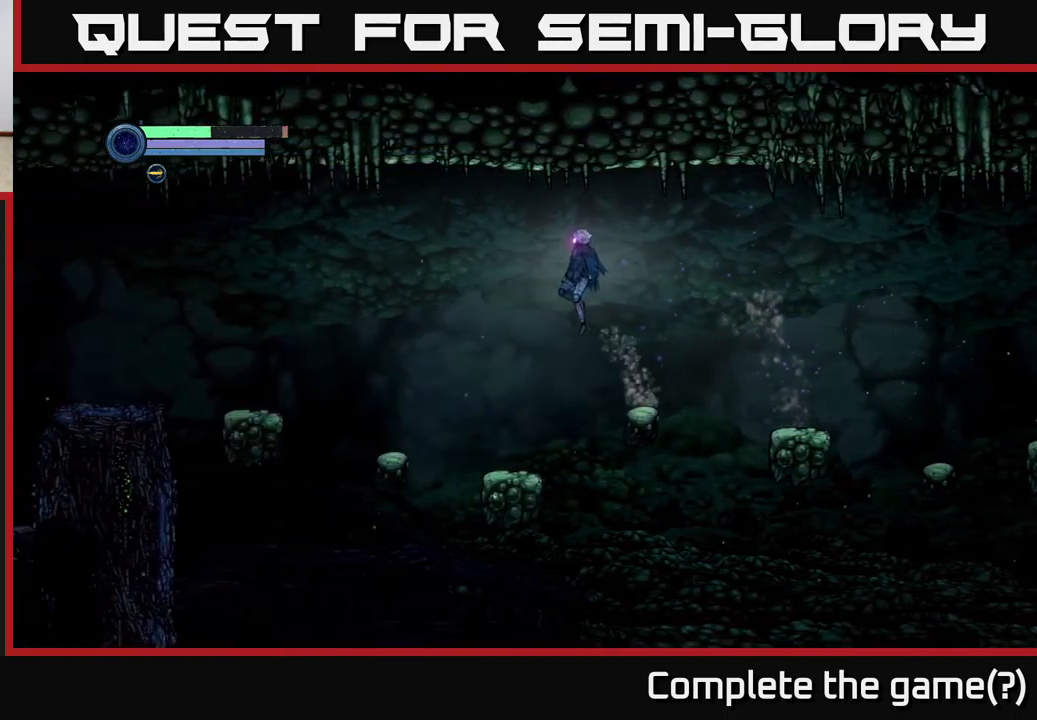
{"buttons": ["A"], "left_stick": "left", "right_stick": "center", "events": [[233, "left_stick", "center"], [400, "left_stick", "left"], [467, "A", "down"]]}
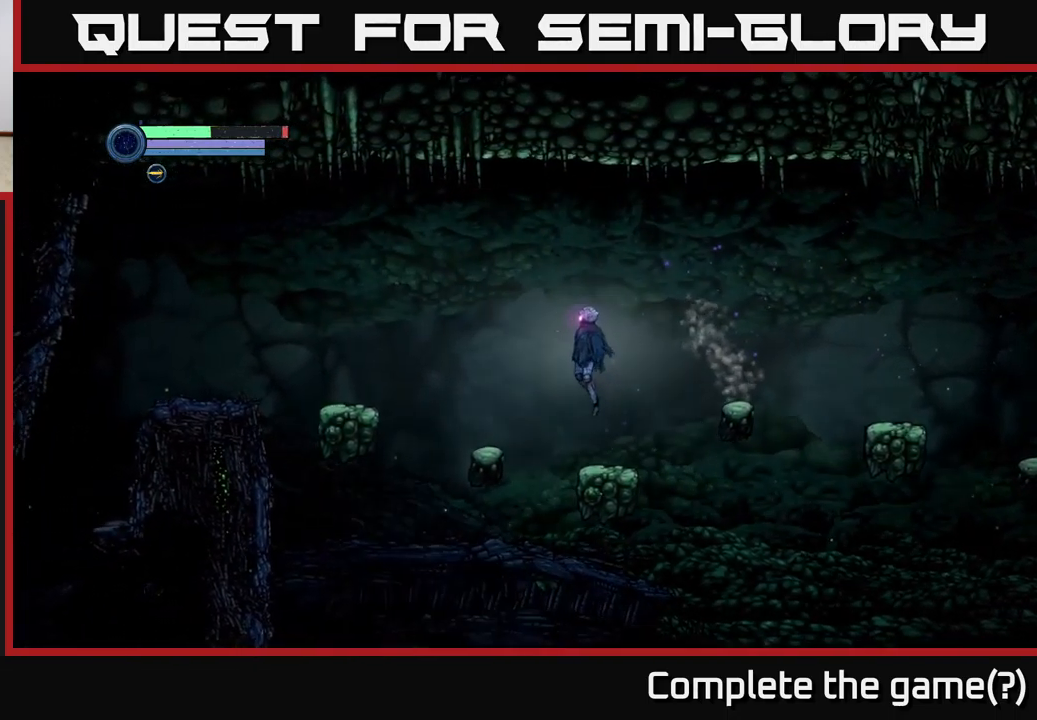
{"buttons": [], "left_stick": "center", "right_stick": "center", "events": [[133, "A", "up"], [417, "left_stick", "center"]]}
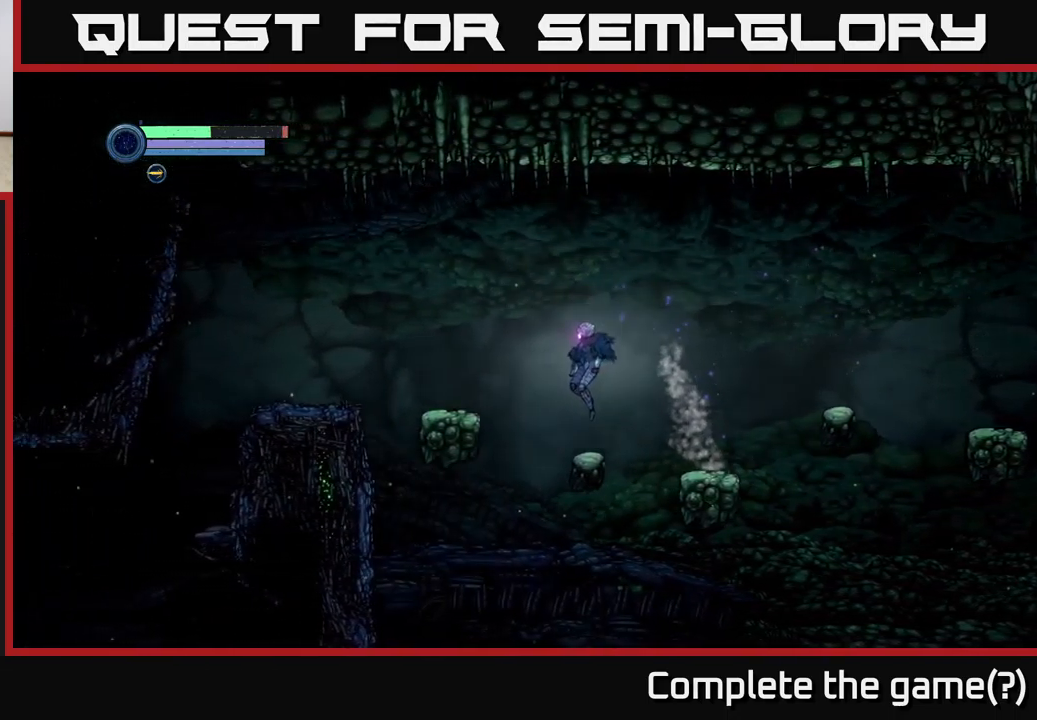
{"buttons": [], "left_stick": "left", "right_stick": "center", "events": [[133, "left_stick", "left"], [167, "A", "down"], [367, "A", "up"]]}
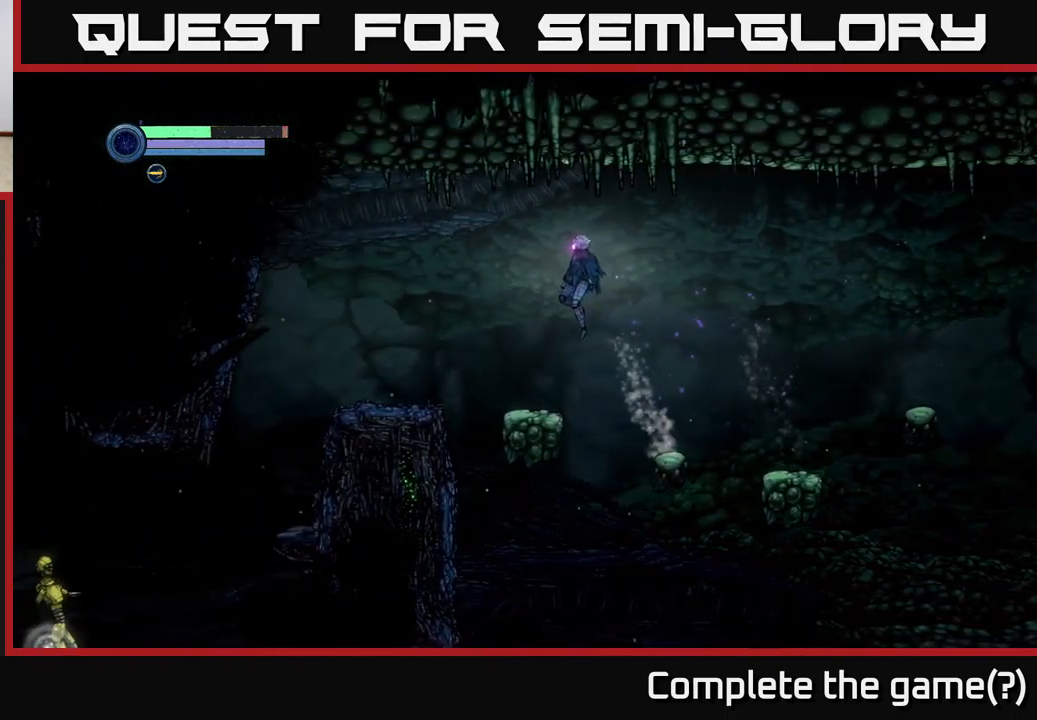
{"buttons": ["A"], "left_stick": "left", "right_stick": "center", "events": [[133, "left_stick", "center"], [250, "left_stick", "left"], [317, "A", "down"]]}
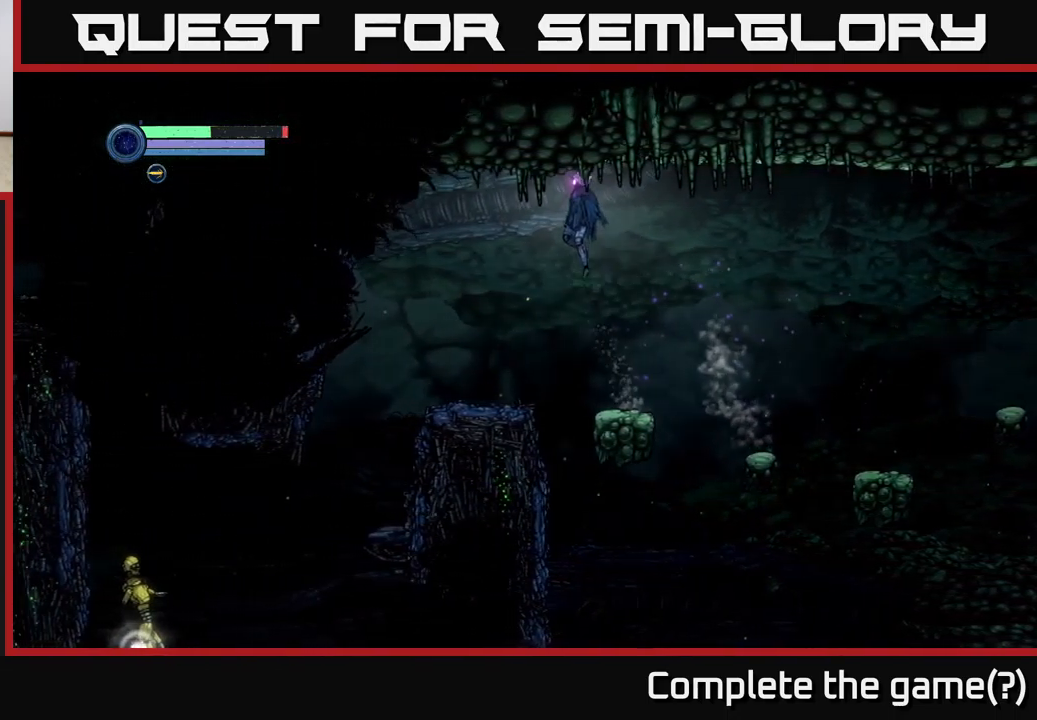
{"buttons": [], "left_stick": "left", "right_stick": "center", "events": [[50, "A", "up"]]}
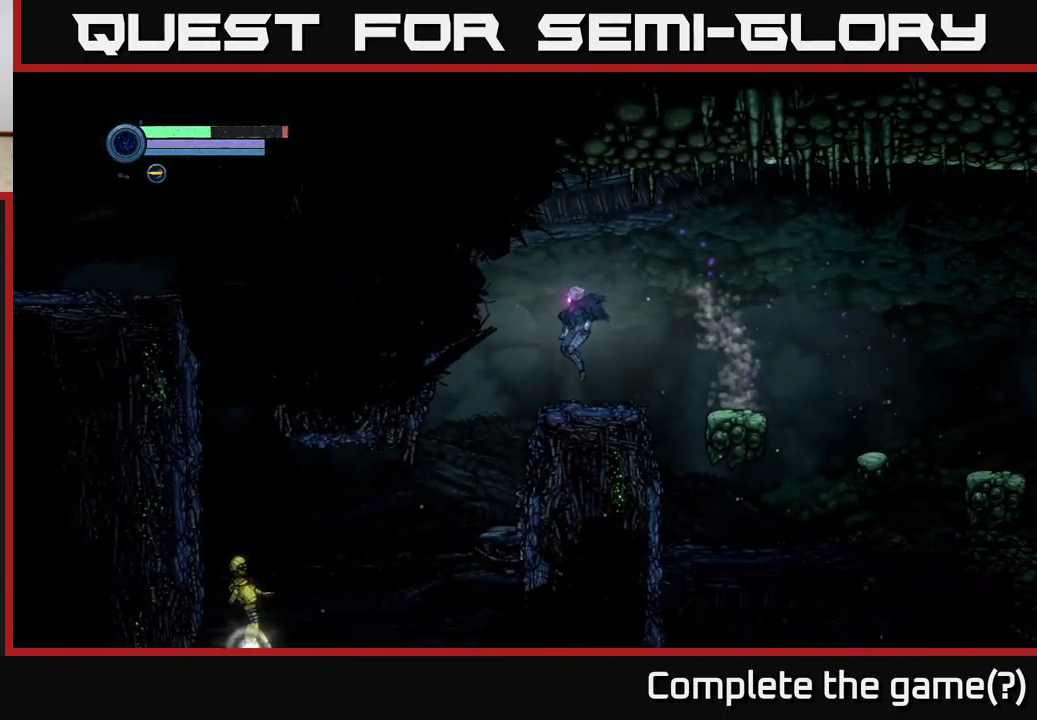
{"buttons": [], "left_stick": "left", "right_stick": "center", "events": []}
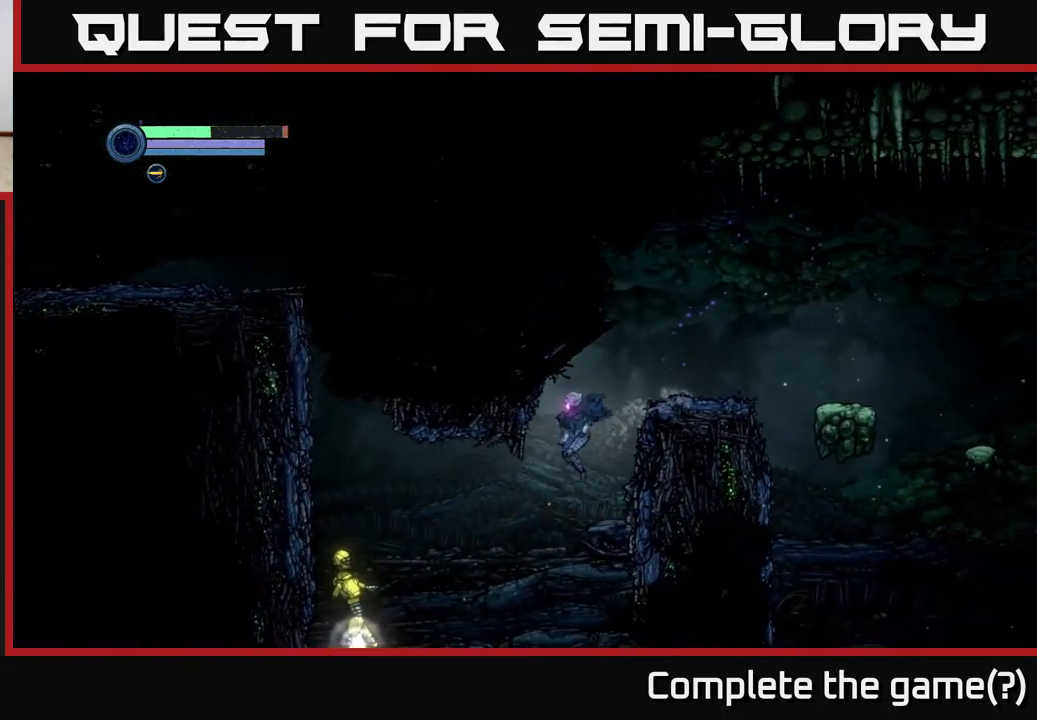
{"buttons": [], "left_stick": "left", "right_stick": "center", "events": [[183, "left_stick", "center"], [467, "left_stick", "left"]]}
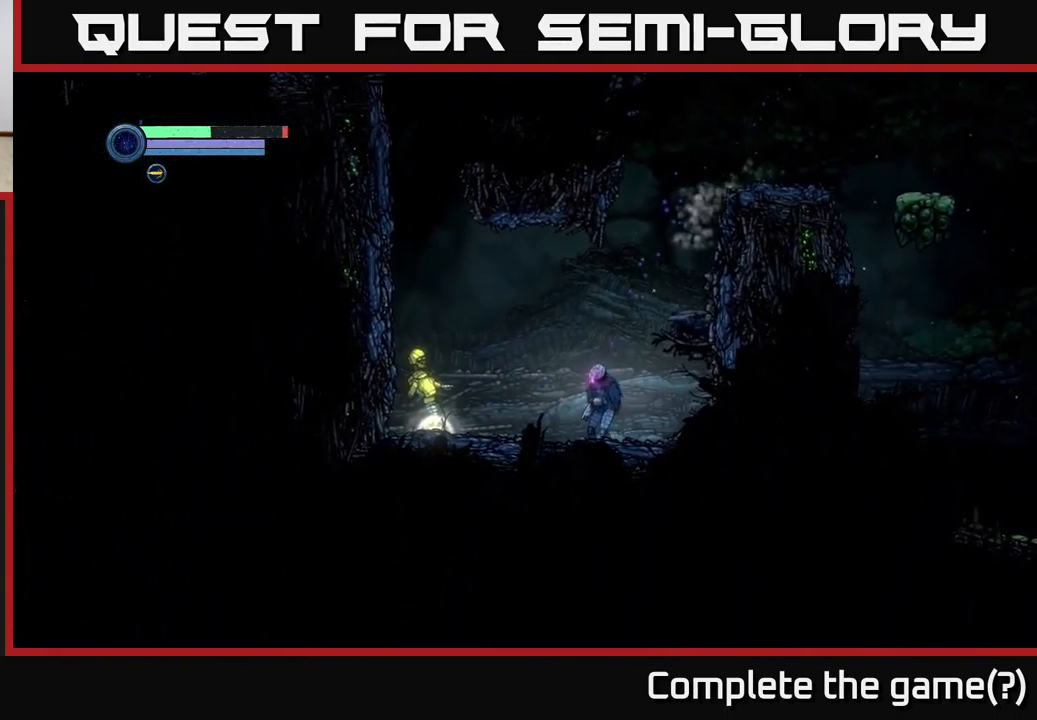
{"buttons": [], "left_stick": "left", "right_stick": "center", "events": []}
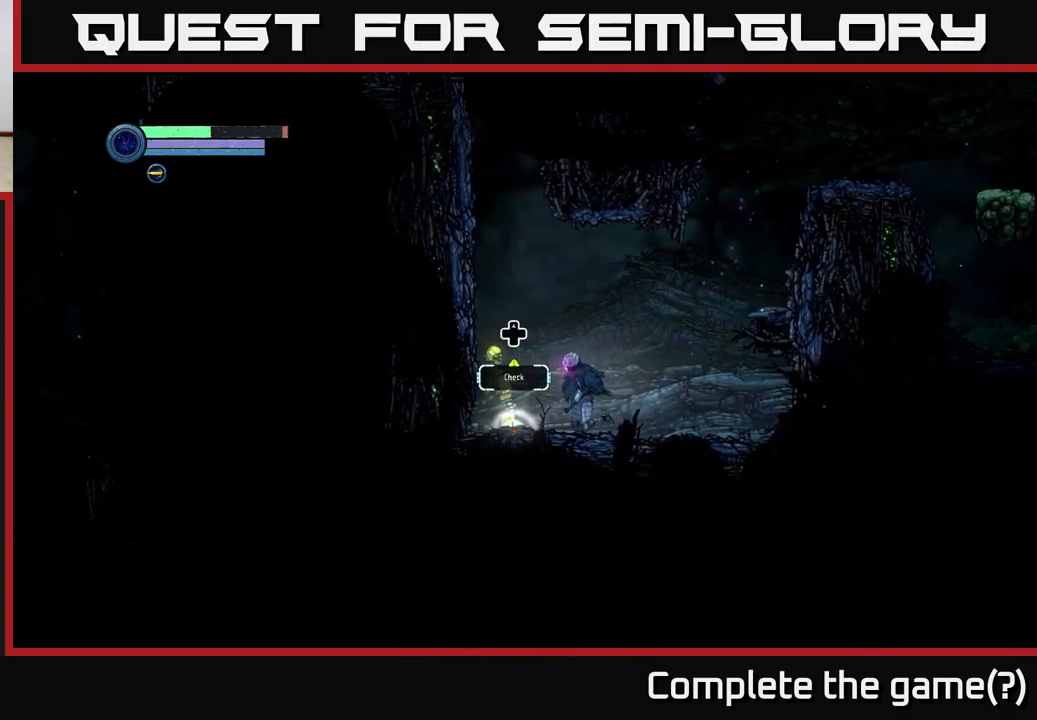
{"buttons": [], "left_stick": "center", "right_stick": "center", "events": [[117, "left_stick", "center"], [400, "DPAD_UP", "down"], [467, "DPAD_UP", "up"]]}
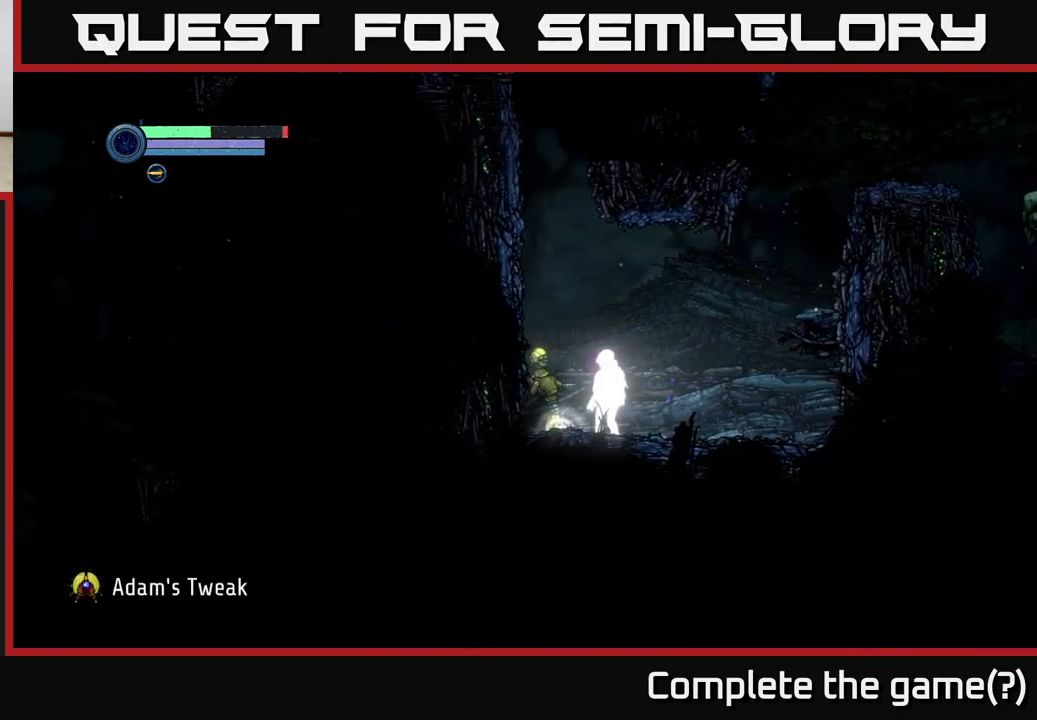
{"buttons": [], "left_stick": "center", "right_stick": "center", "events": []}
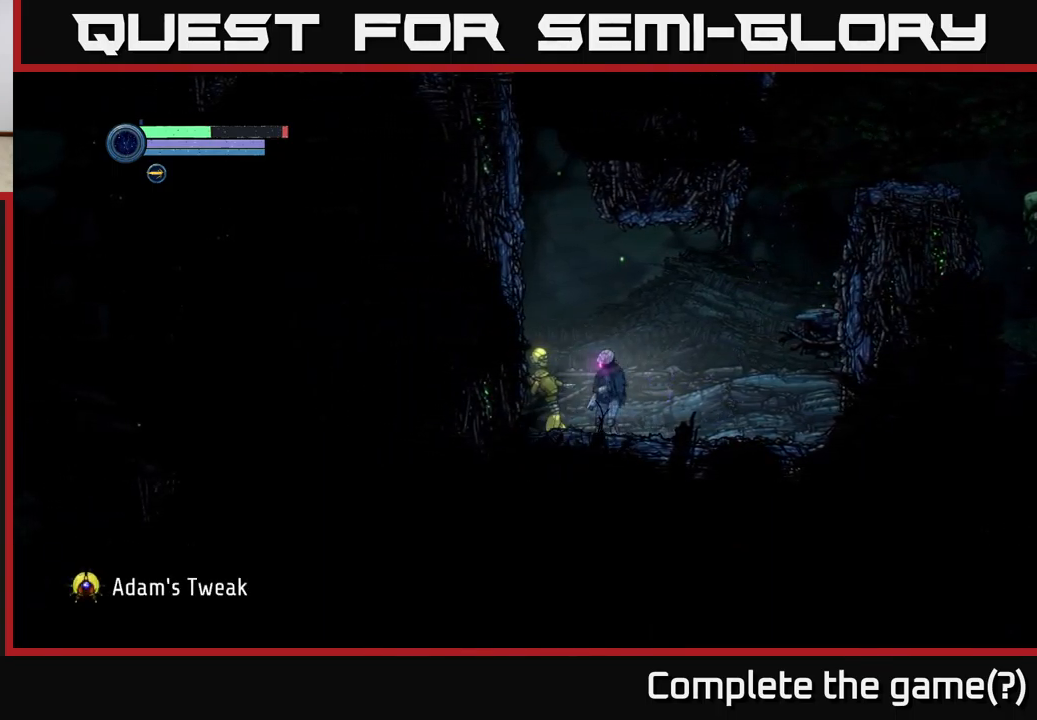
{"buttons": [], "left_stick": "center", "right_stick": "center", "events": []}
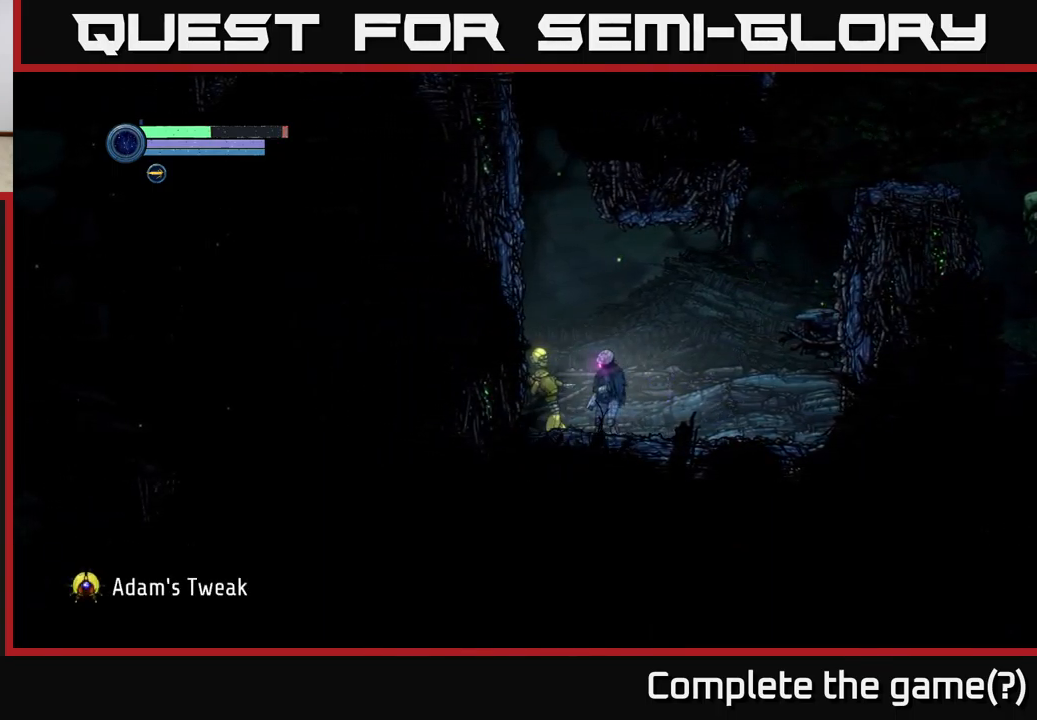
{"buttons": [], "left_stick": "center", "right_stick": "center", "events": []}
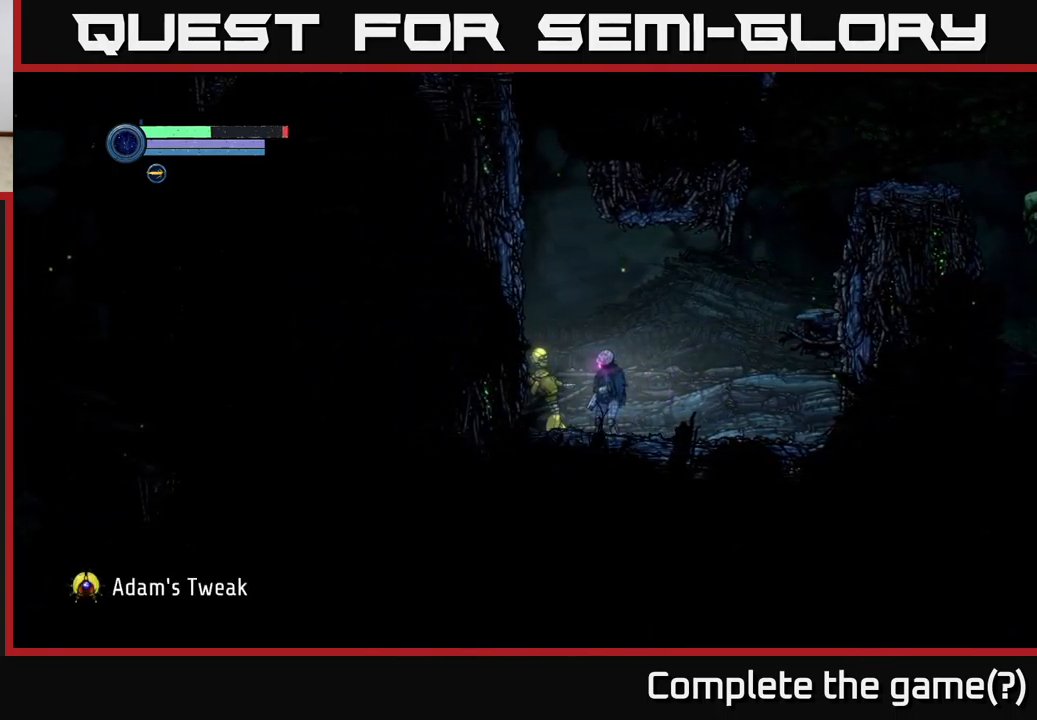
{"buttons": ["SELECT"], "left_stick": "center", "right_stick": "center", "events": [[450, "SELECT", "down"]]}
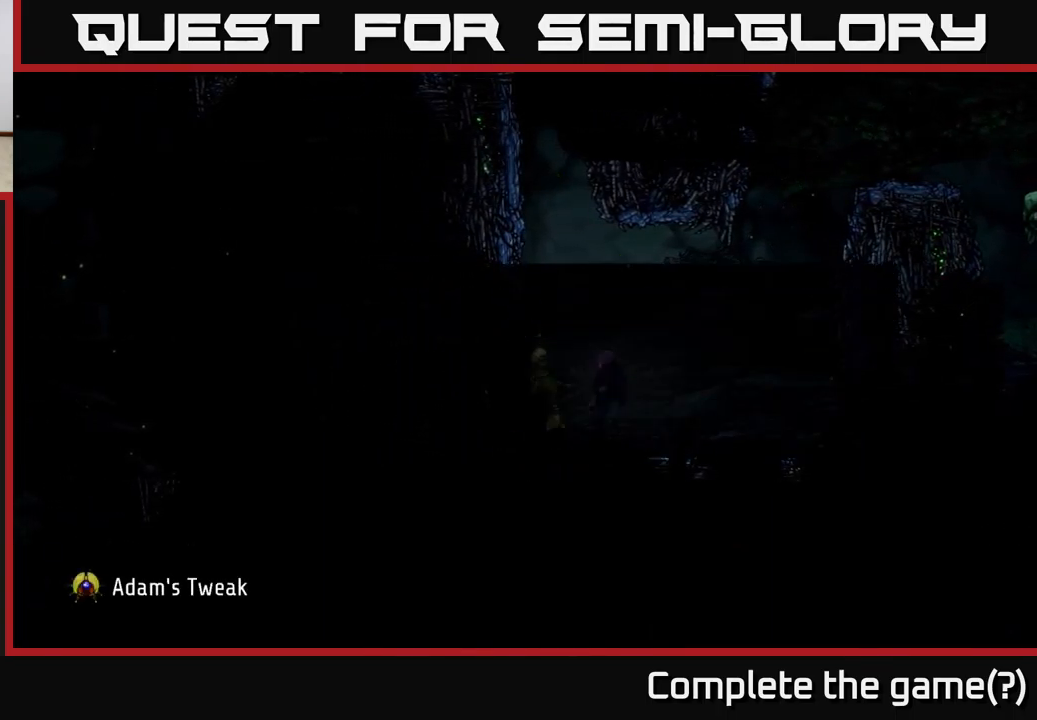
{"buttons": [], "left_stick": "center", "right_stick": "center", "events": [[117, "SELECT", "up"]]}
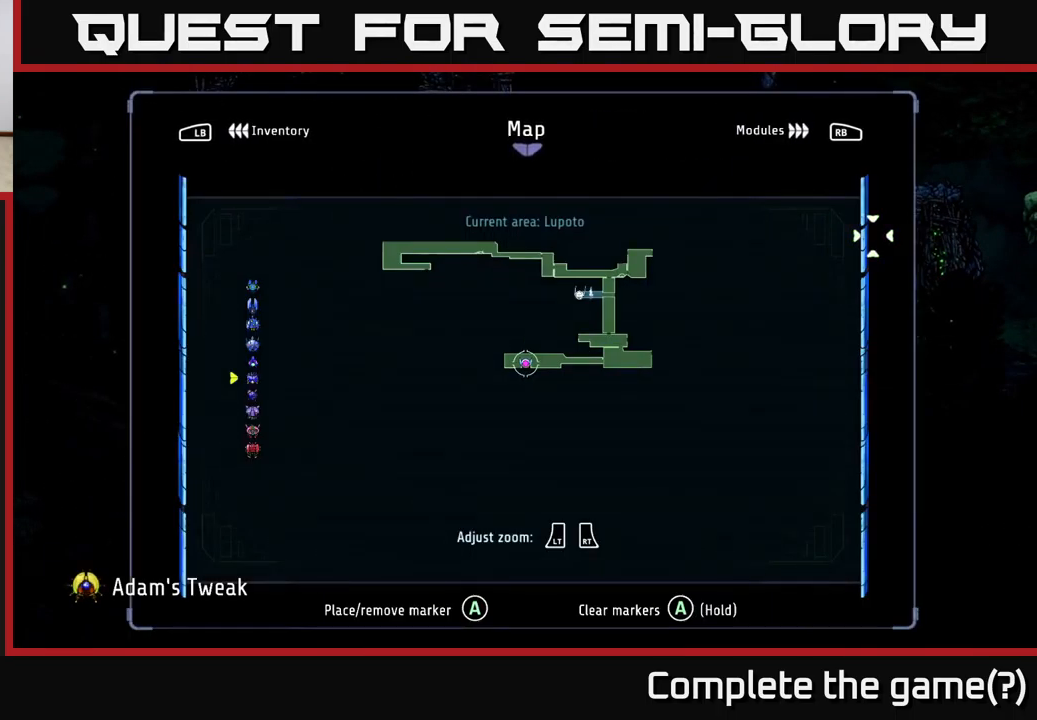
{"buttons": [], "left_stick": "center", "right_stick": "center", "events": [[233, "SELECT", "down"], [333, "SELECT", "up"]]}
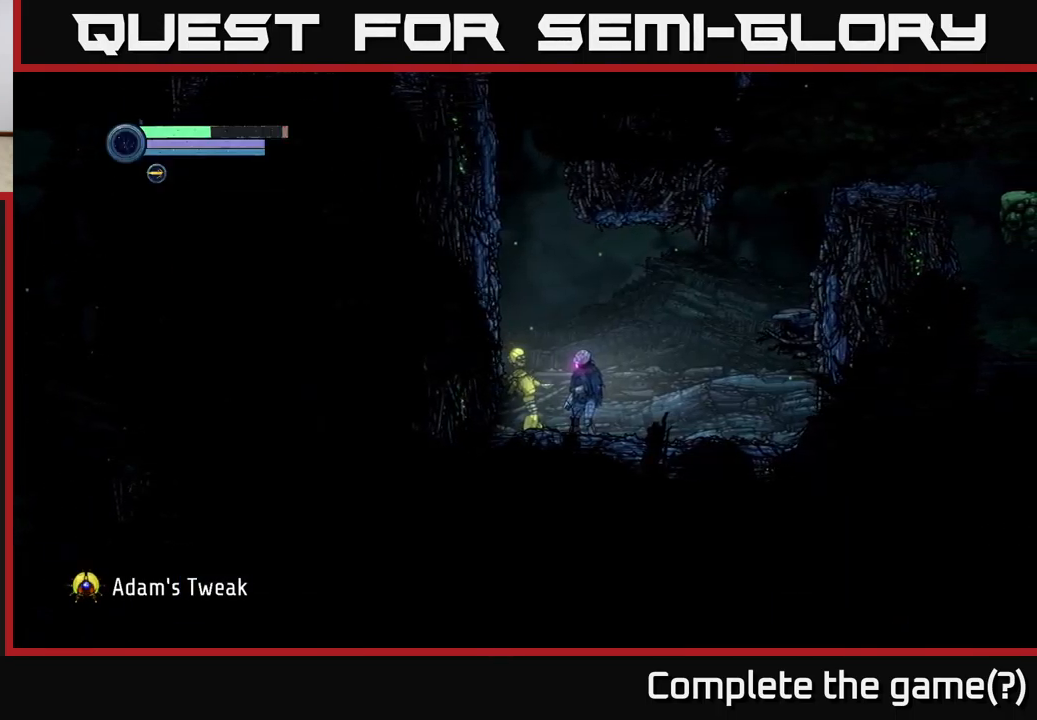
{"buttons": ["L1"], "left_stick": "center", "right_stick": "center", "events": [[67, "SELECT", "down"], [167, "SELECT", "up"], [433, "L1", "down"]]}
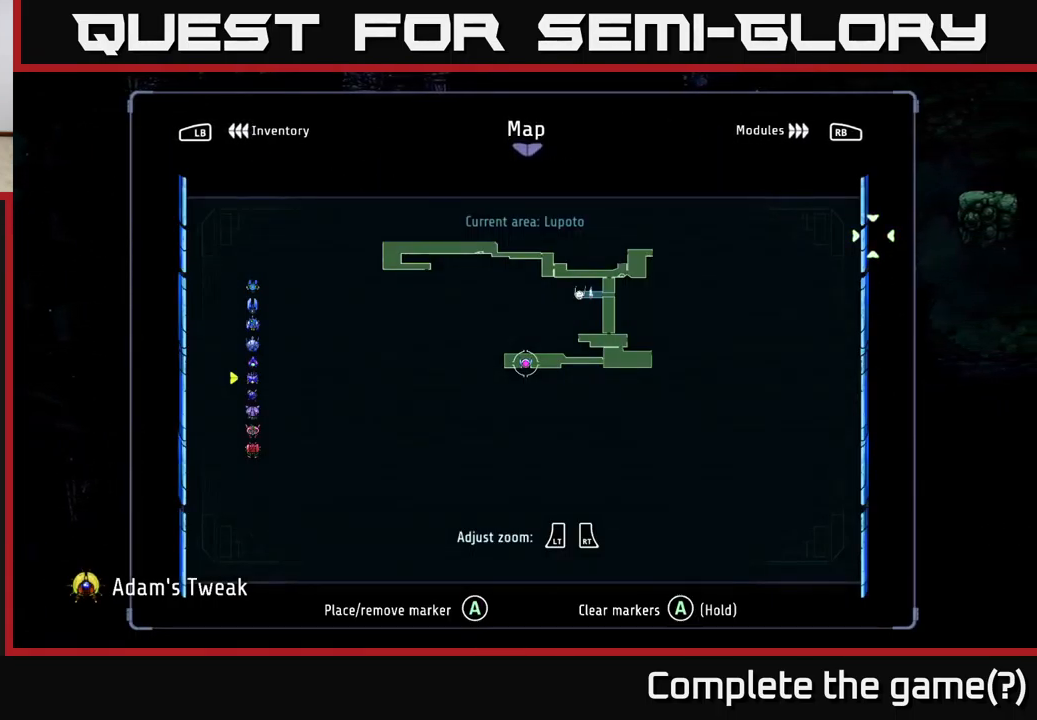
{"buttons": [], "left_stick": "center", "right_stick": "center", "events": [[50, "L1", "up"]]}
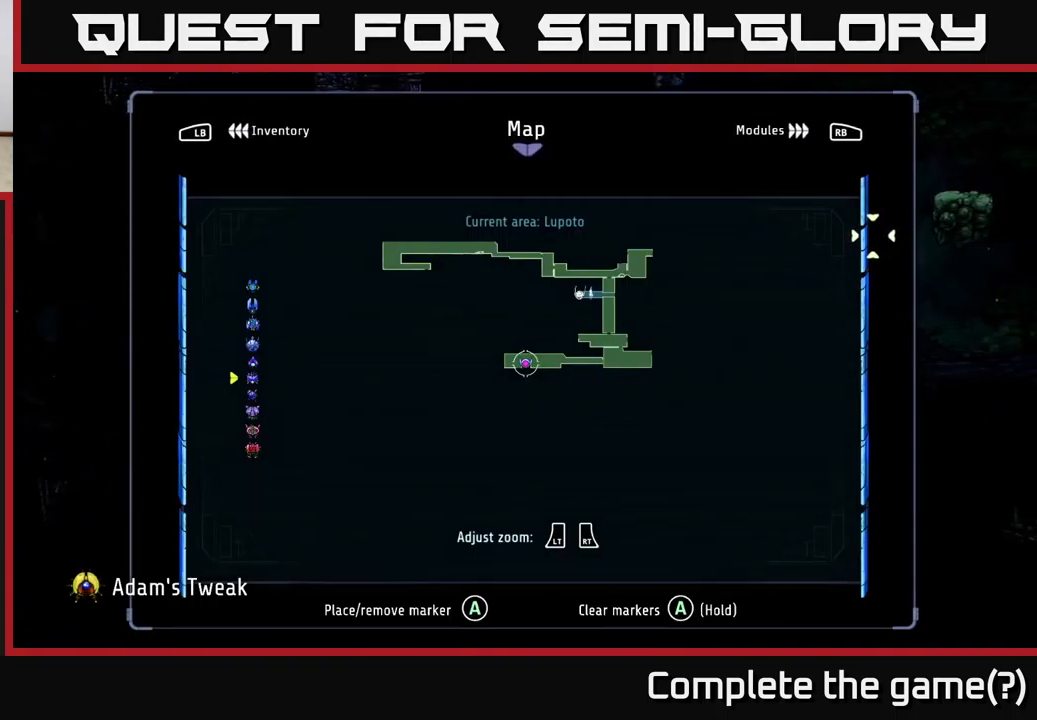
{"buttons": [], "left_stick": "center", "right_stick": "center", "events": [[267, "R1", "down"], [400, "R1", "up"]]}
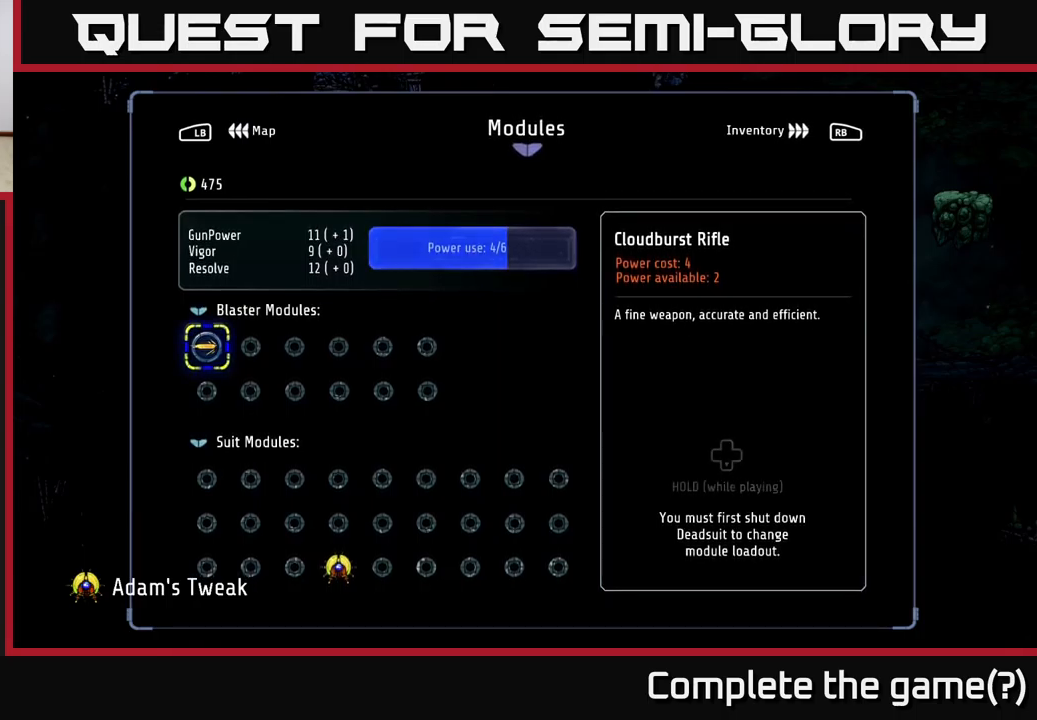
{"buttons": ["DPAD_DOWN"], "left_stick": "center", "right_stick": "center", "events": [[500, "DPAD_DOWN", "down"]]}
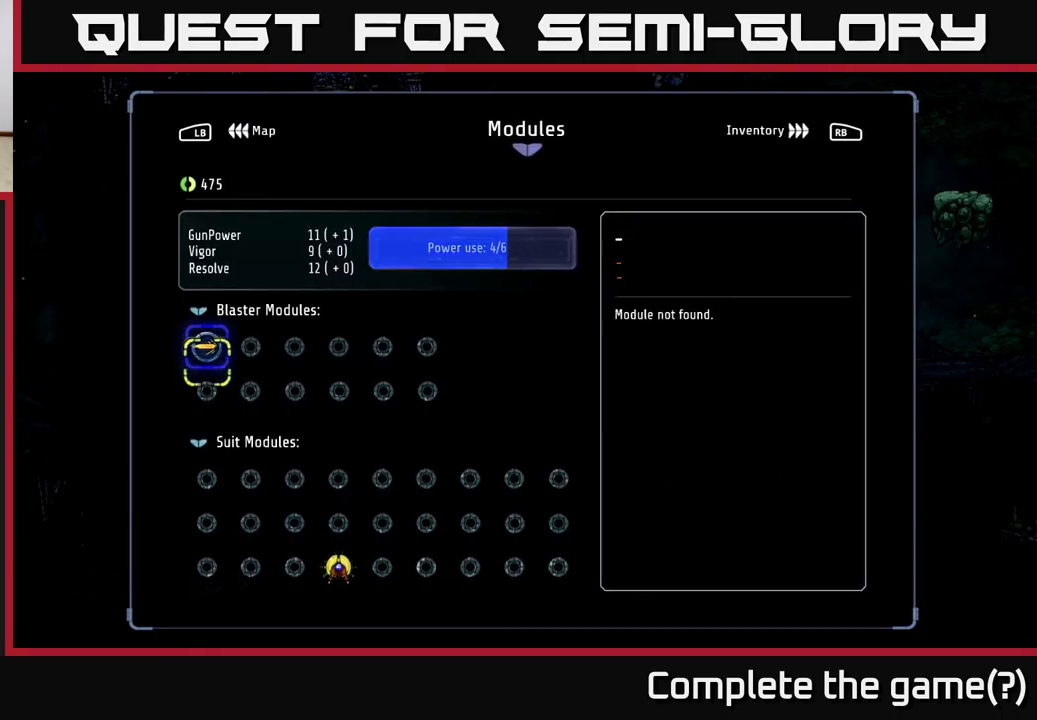
{"buttons": [], "left_stick": "center", "right_stick": "center", "events": [[117, "DPAD_DOWN", "up"], [200, "DPAD_DOWN", "down"], [300, "DPAD_DOWN", "up"], [384, "DPAD_DOWN", "down"], [467, "DPAD_DOWN", "up"]]}
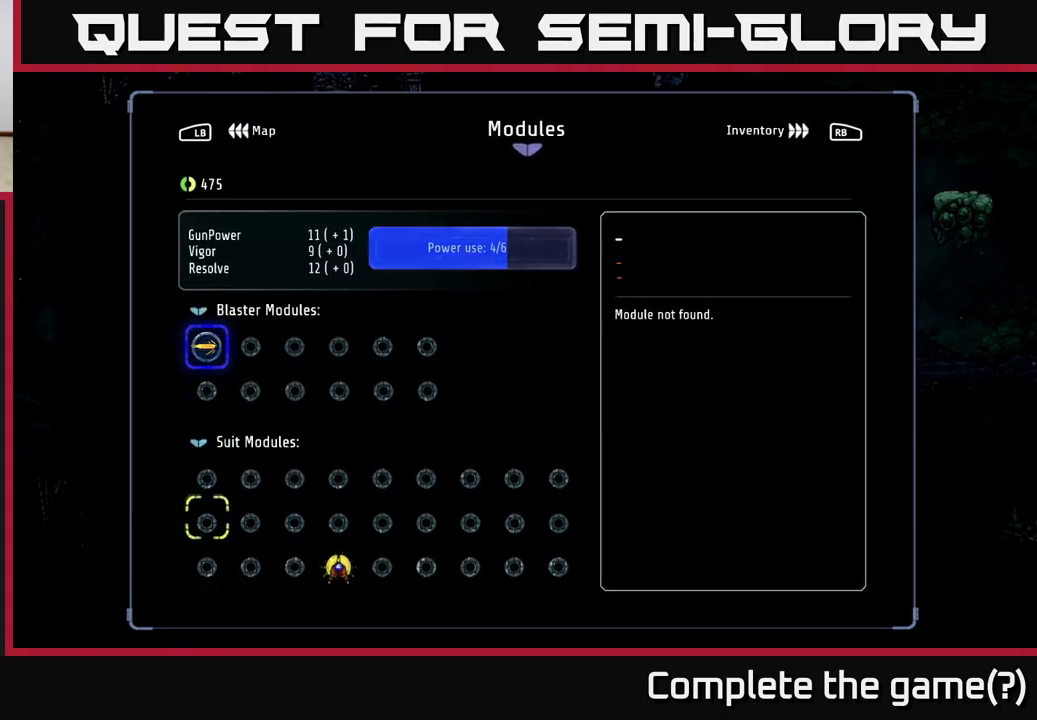
{"buttons": ["DPAD_RIGHT"], "left_stick": "center", "right_stick": "center", "events": [[34, "DPAD_DOWN", "down"], [117, "DPAD_DOWN", "up"], [300, "DPAD_RIGHT", "down"], [384, "DPAD_RIGHT", "up"], [450, "DPAD_RIGHT", "down"]]}
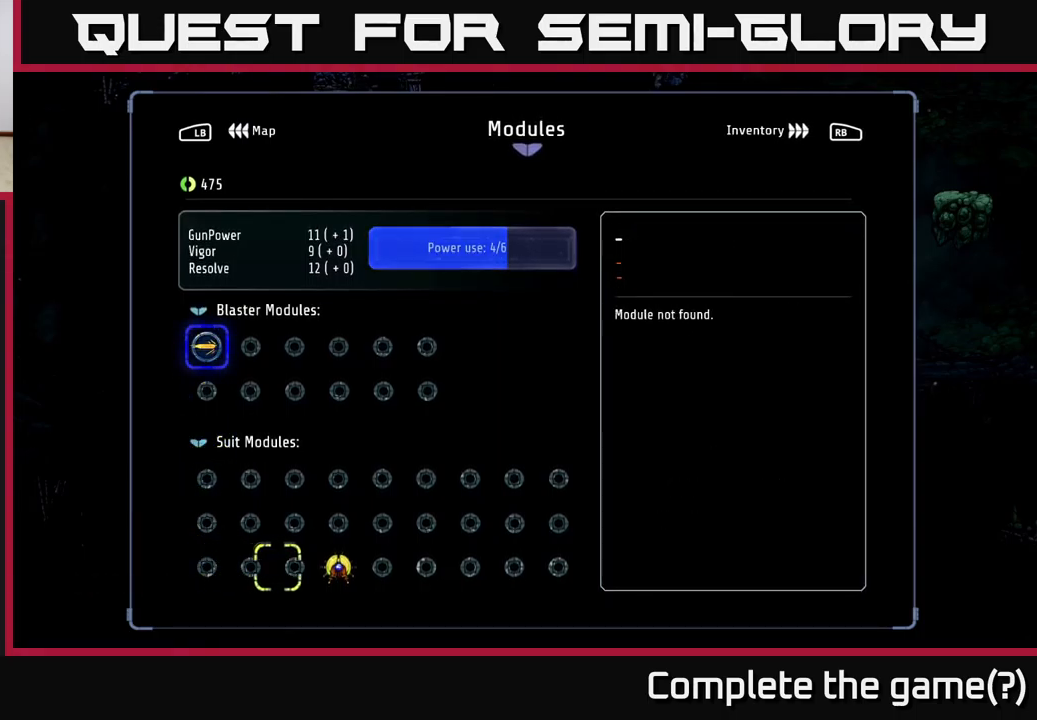
{"buttons": [], "left_stick": "center", "right_stick": "center", "events": [[17, "DPAD_RIGHT", "up"], [100, "DPAD_RIGHT", "down"], [167, "DPAD_RIGHT", "up"]]}